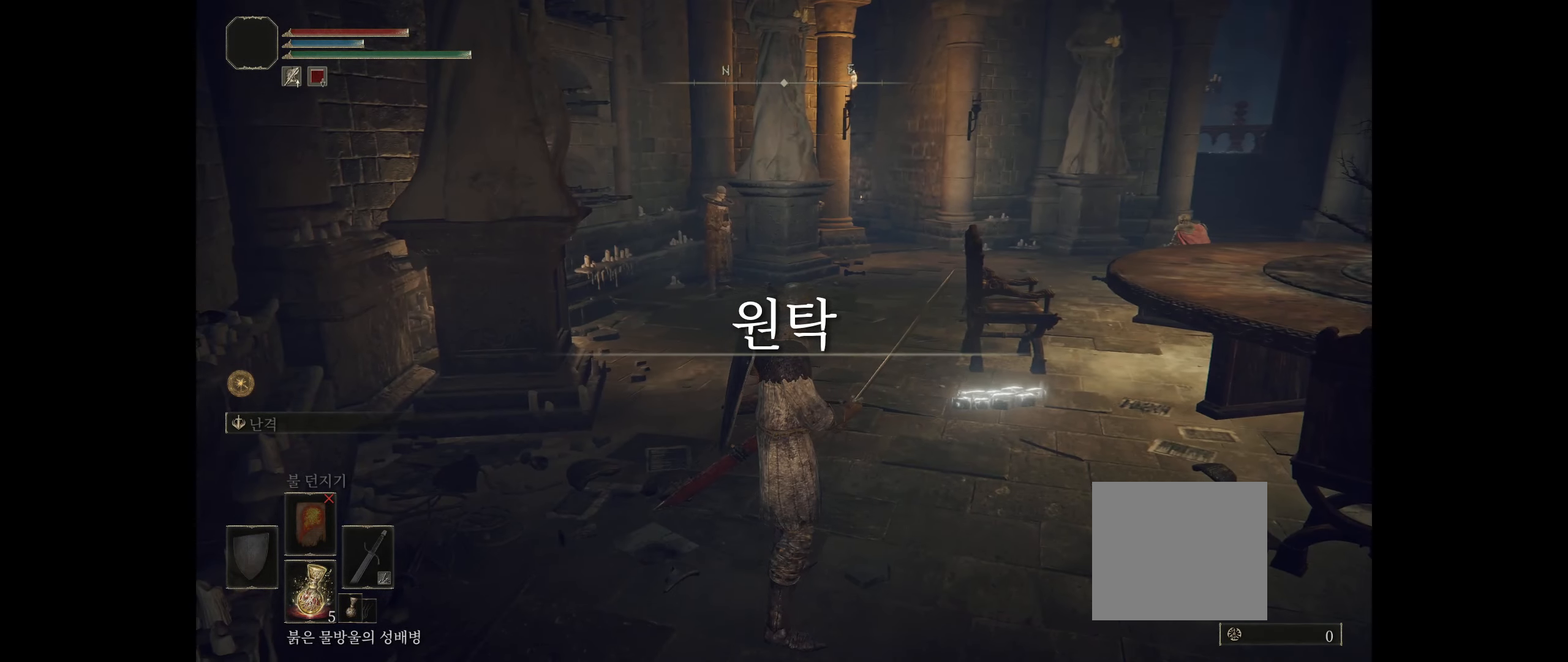
Gameplay with a controller (Xbox layout); each line is a JSON object with the inputs held at the frame after it. "events" lists button and stick changes between this image and that frame as [ms after this image, input, new state], when the widget could be followed in between. Not read: DPAD_DOWN DPAD_LEFT DPAD_RIGHT DPAD_UP L1 L3 R1 R3 other_buttons right_stick.
{"buttons": ["START"], "left_stick": "center", "events": [[450, "START", "down"]]}
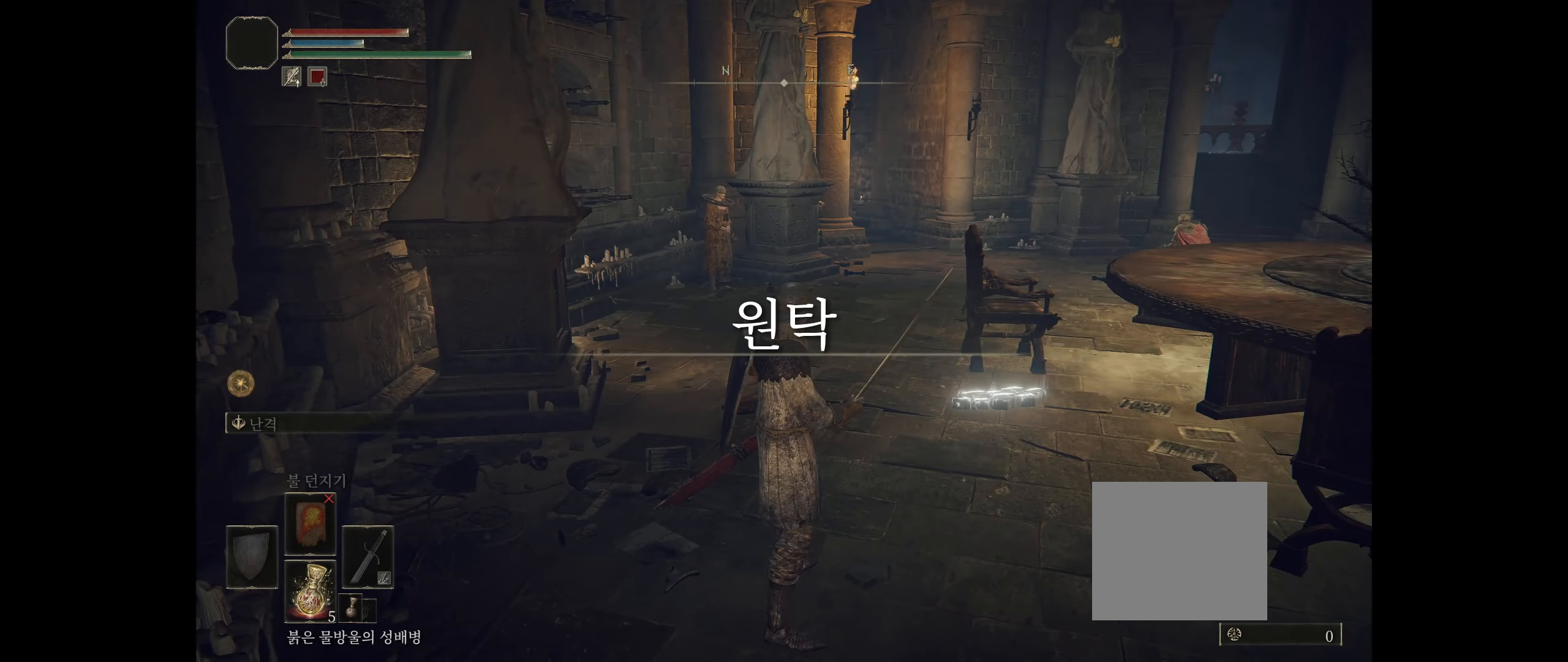
{"buttons": [], "left_stick": "center", "events": [[67, "START", "up"]]}
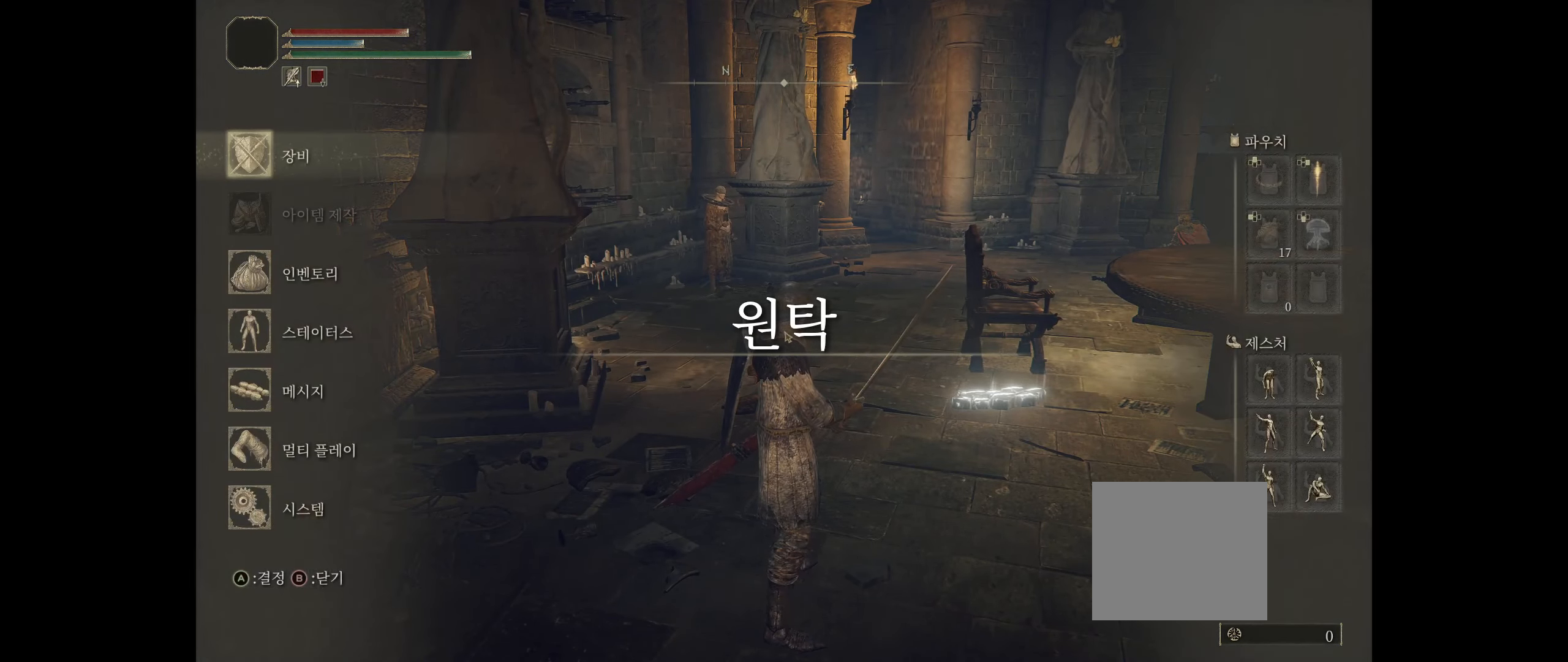
{"buttons": [], "left_stick": "center", "events": []}
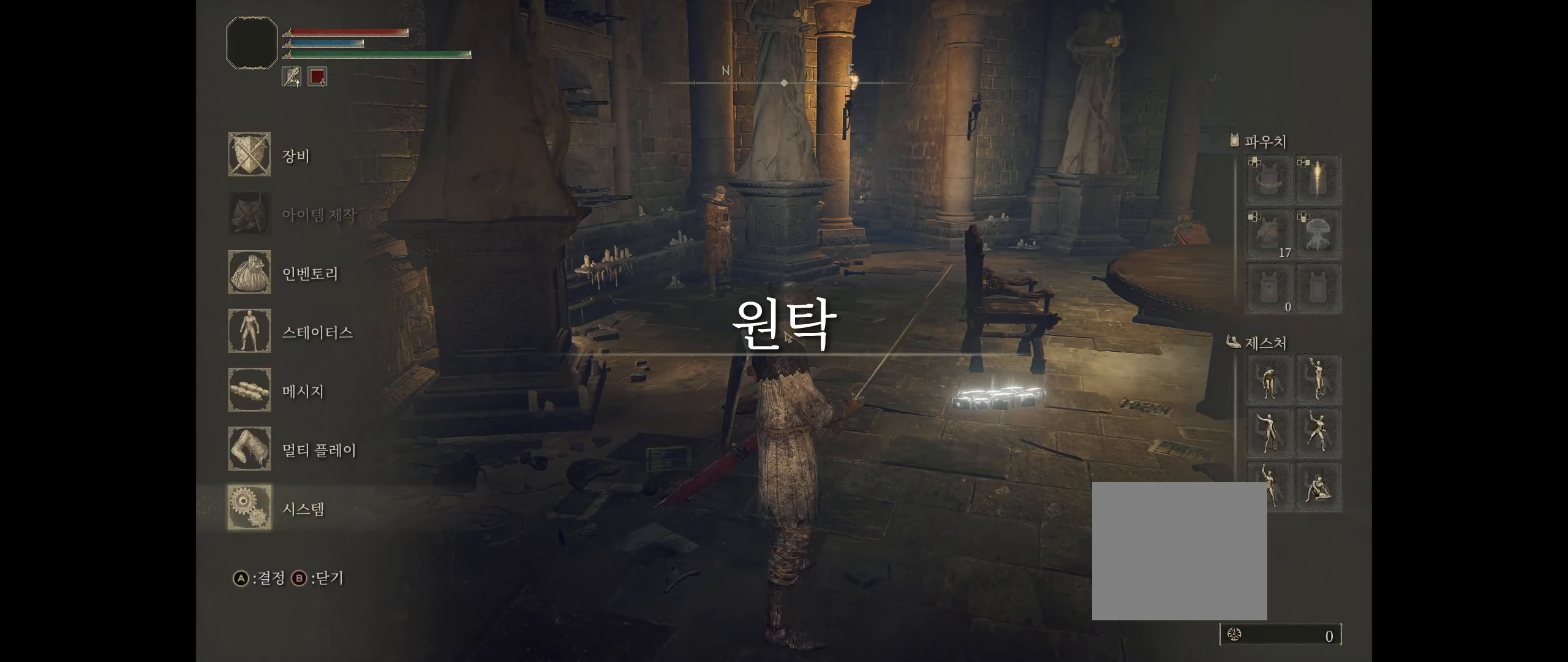
{"buttons": [], "left_stick": "center", "events": []}
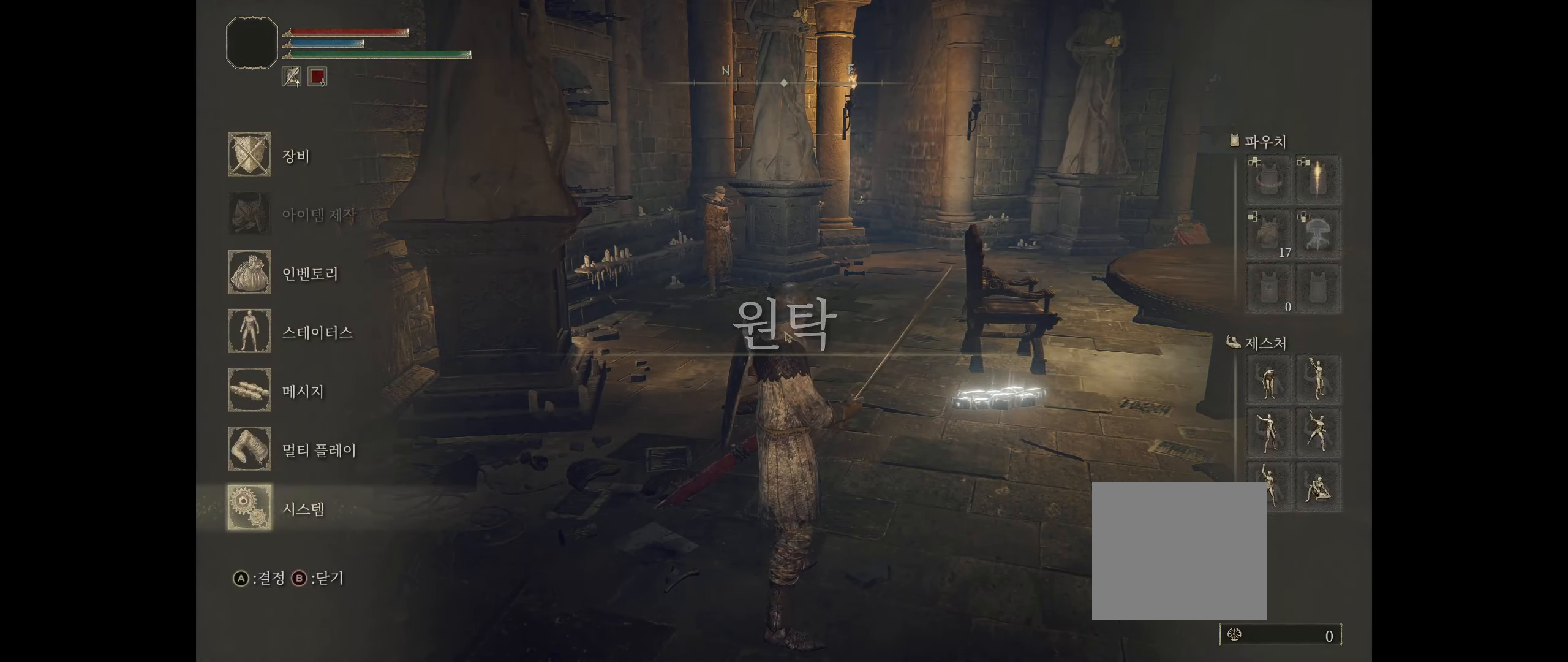
{"buttons": [], "left_stick": "center", "events": []}
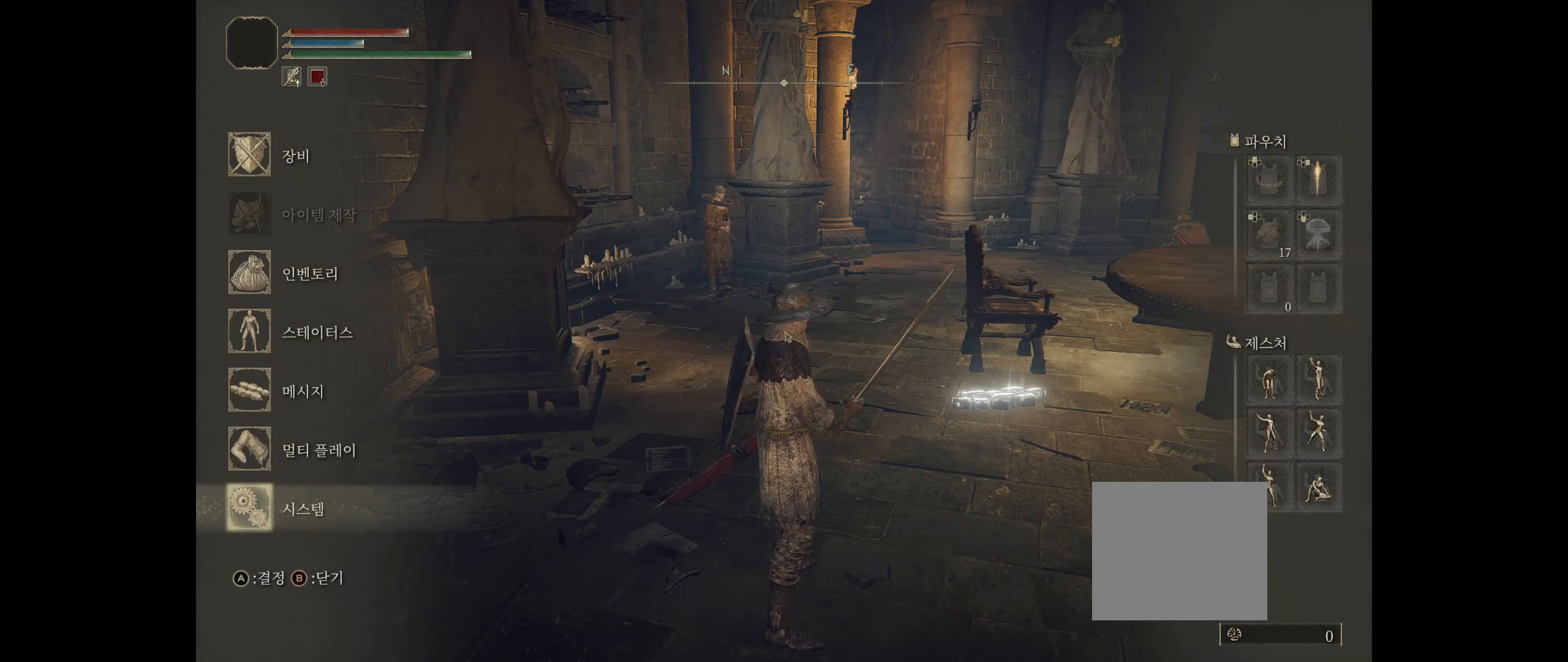
{"buttons": [], "left_stick": "center", "events": [[217, "B", "down"], [334, "B", "up"]]}
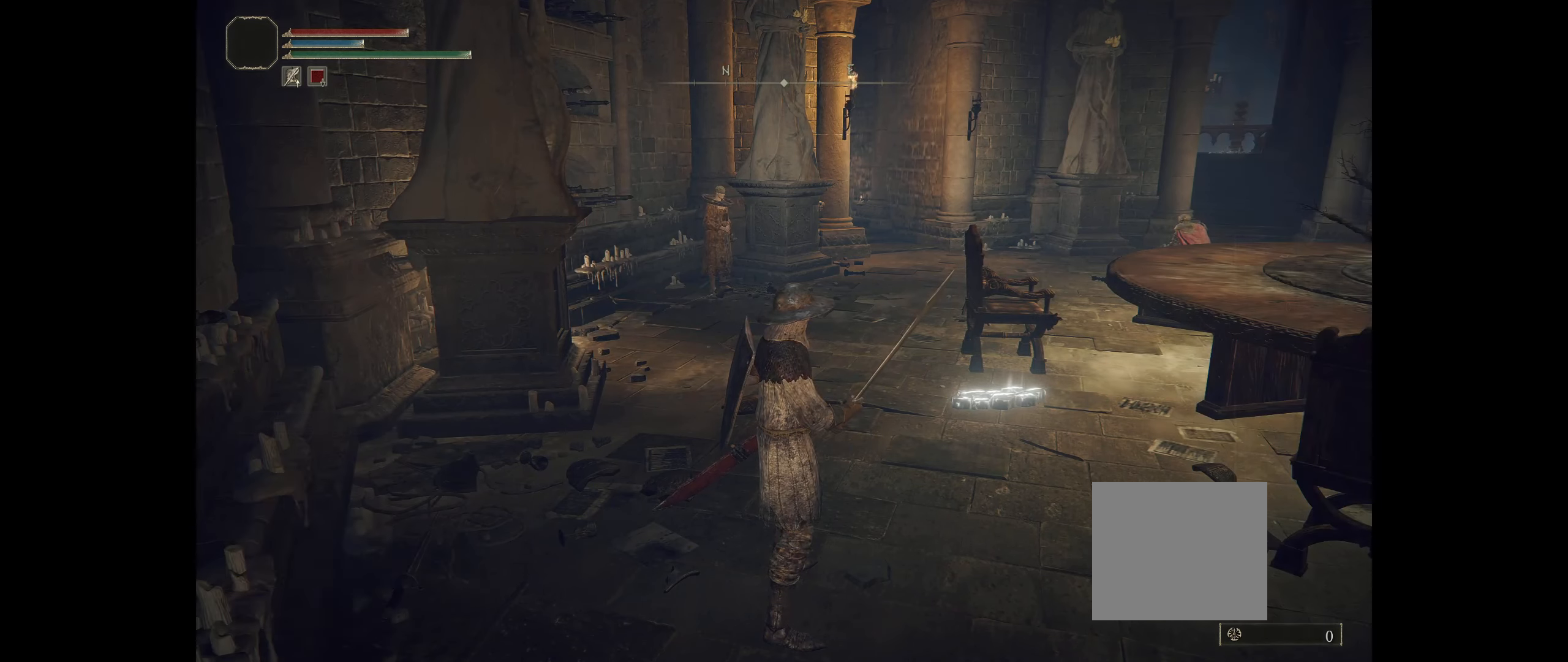
{"buttons": [], "left_stick": "center", "events": [[267, "SELECT", "down"], [350, "SELECT", "up"]]}
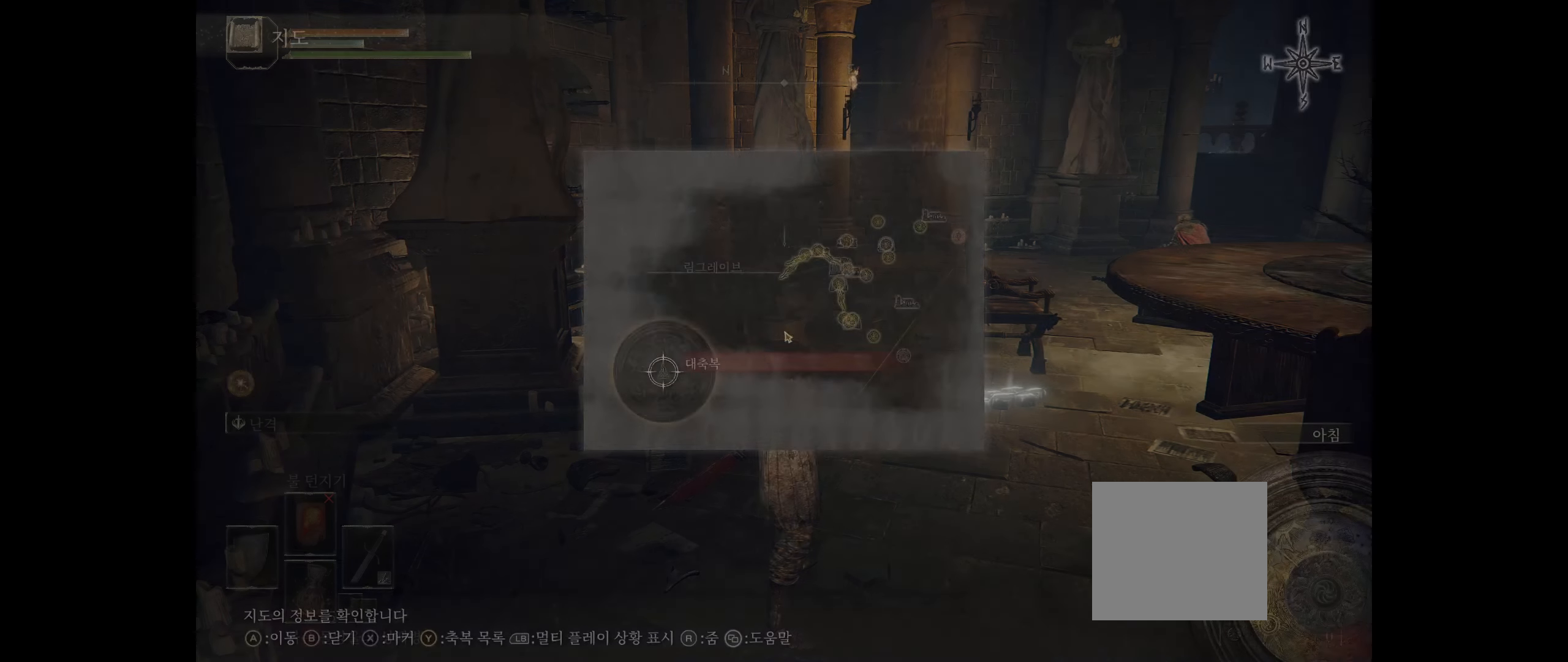
{"buttons": [], "left_stick": "center", "events": []}
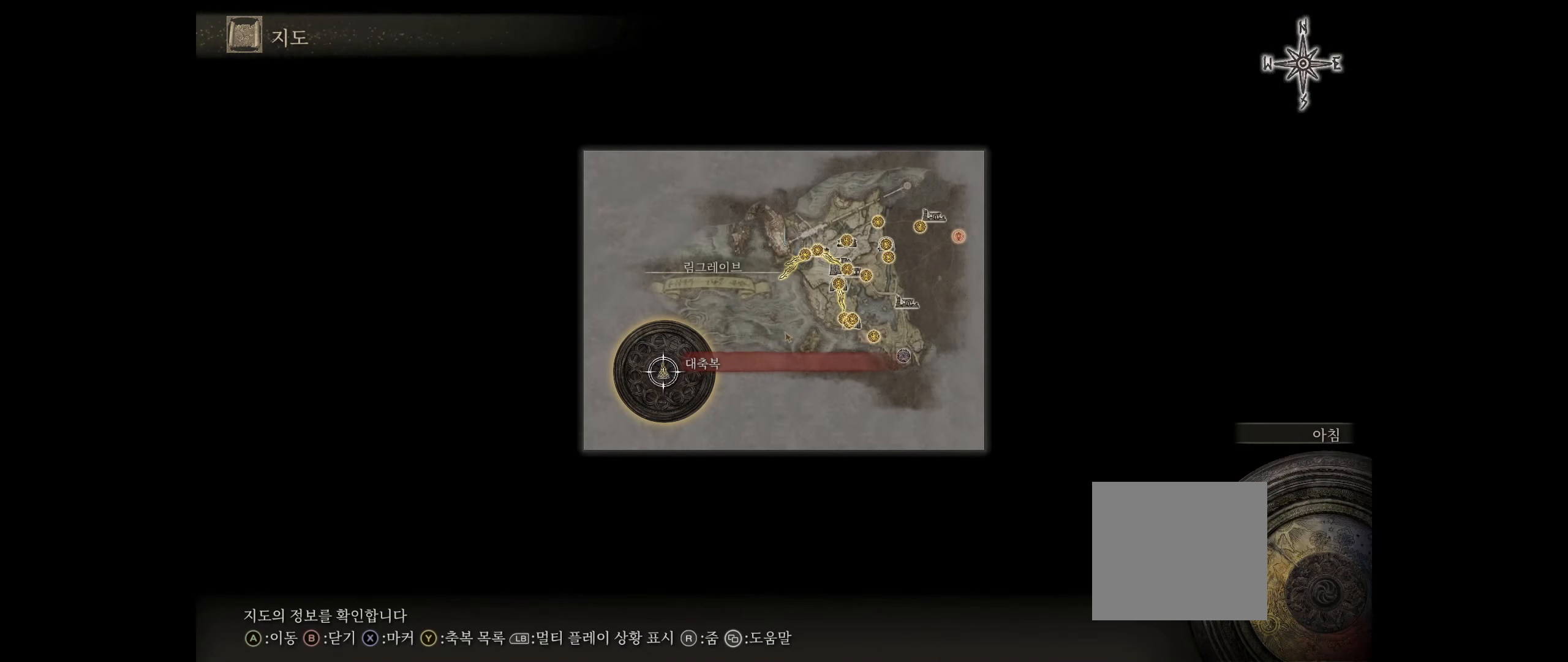
{"buttons": [], "left_stick": "center", "events": []}
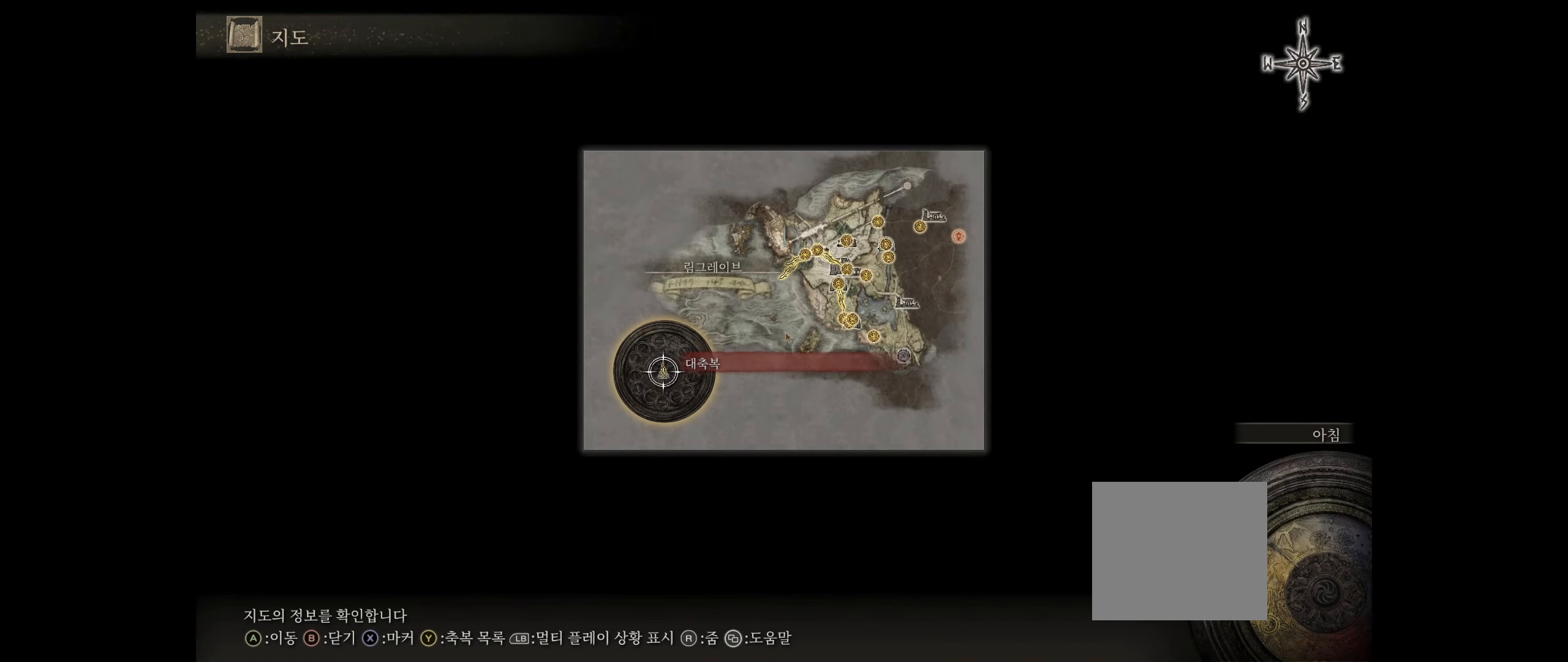
{"buttons": [], "left_stick": "right", "events": [[50, "left_stick", "right"]]}
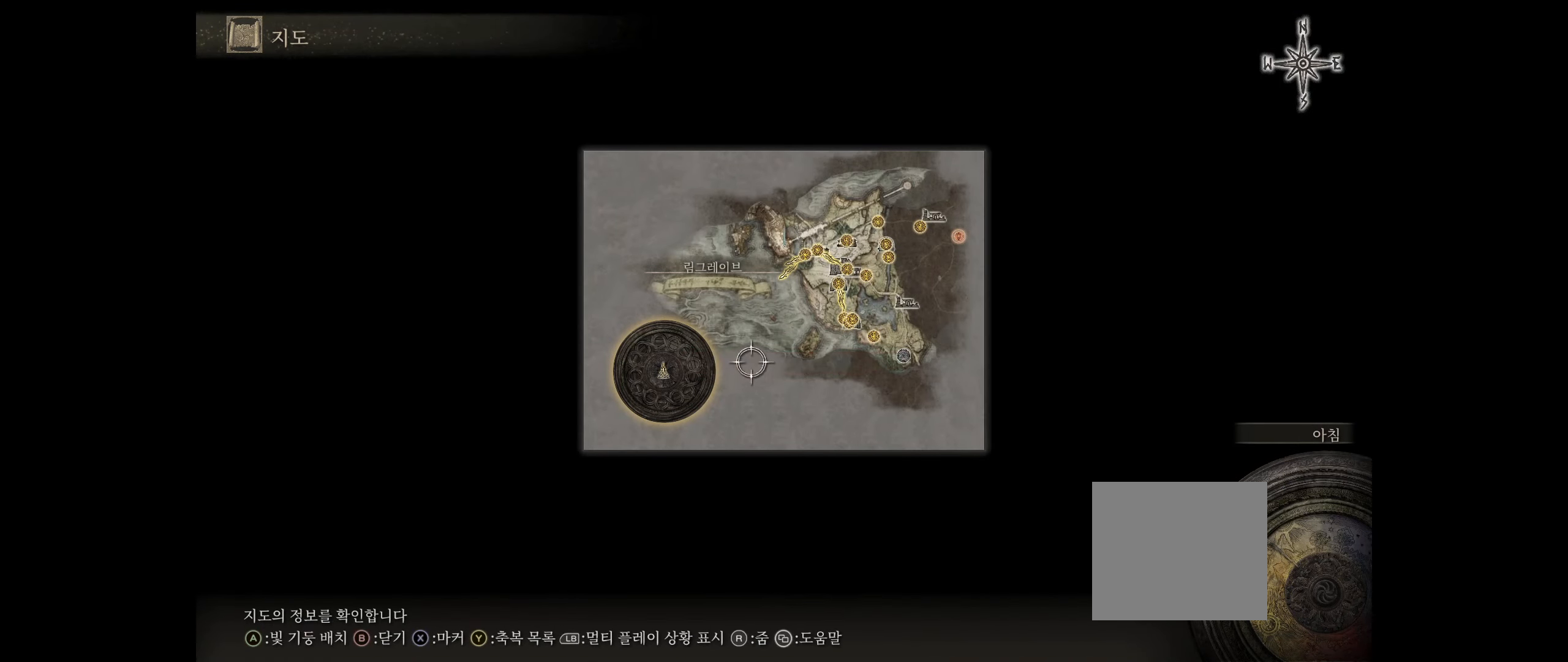
{"buttons": [], "left_stick": "up-right", "events": [[50, "left_stick", "up-right"]]}
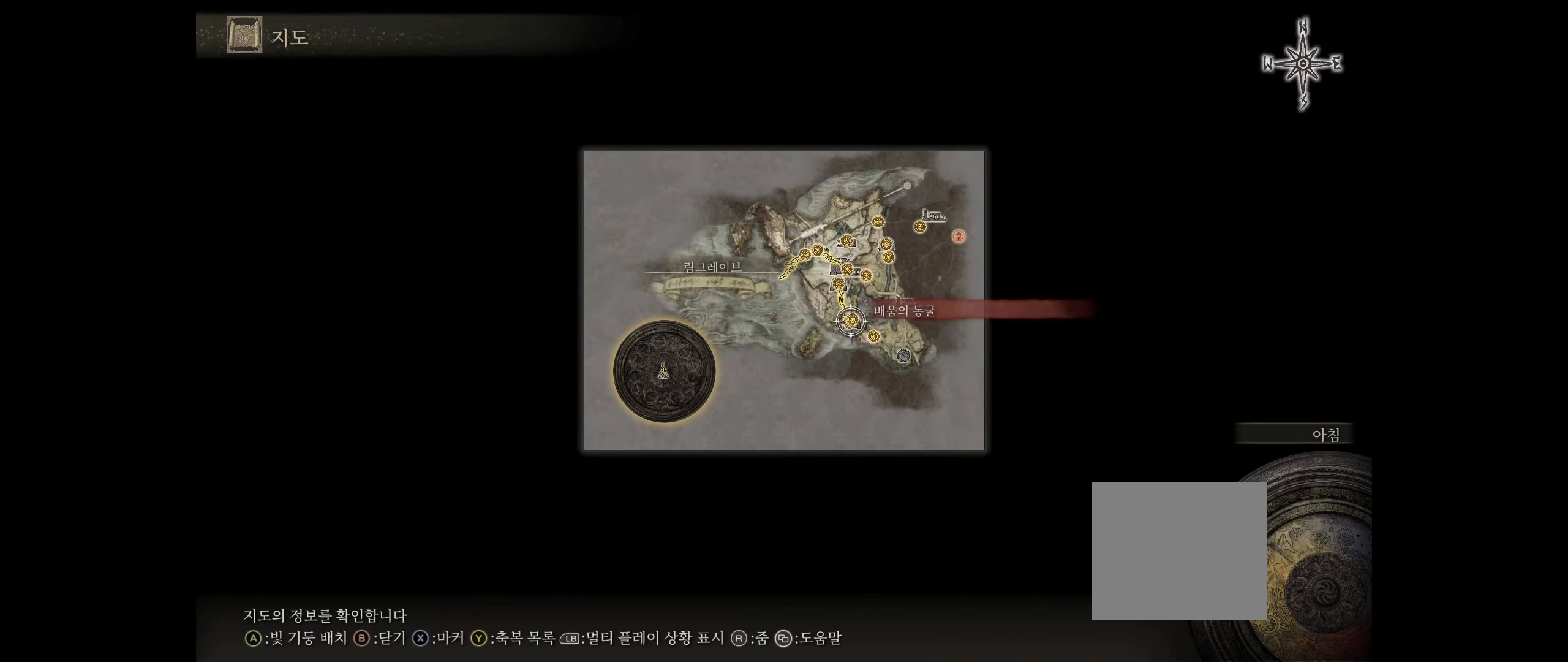
{"buttons": [], "left_stick": "up-right", "events": []}
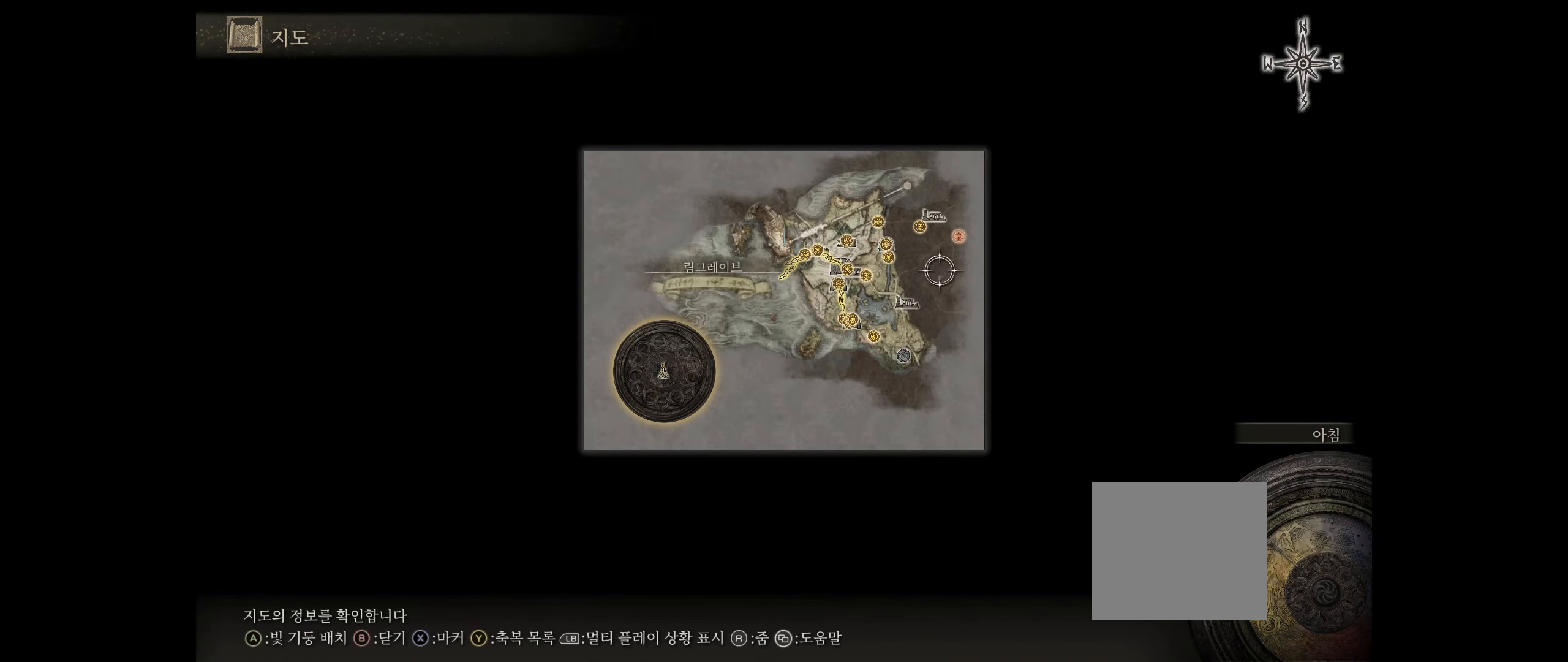
{"buttons": [], "left_stick": "center", "events": [[184, "left_stick", "center"]]}
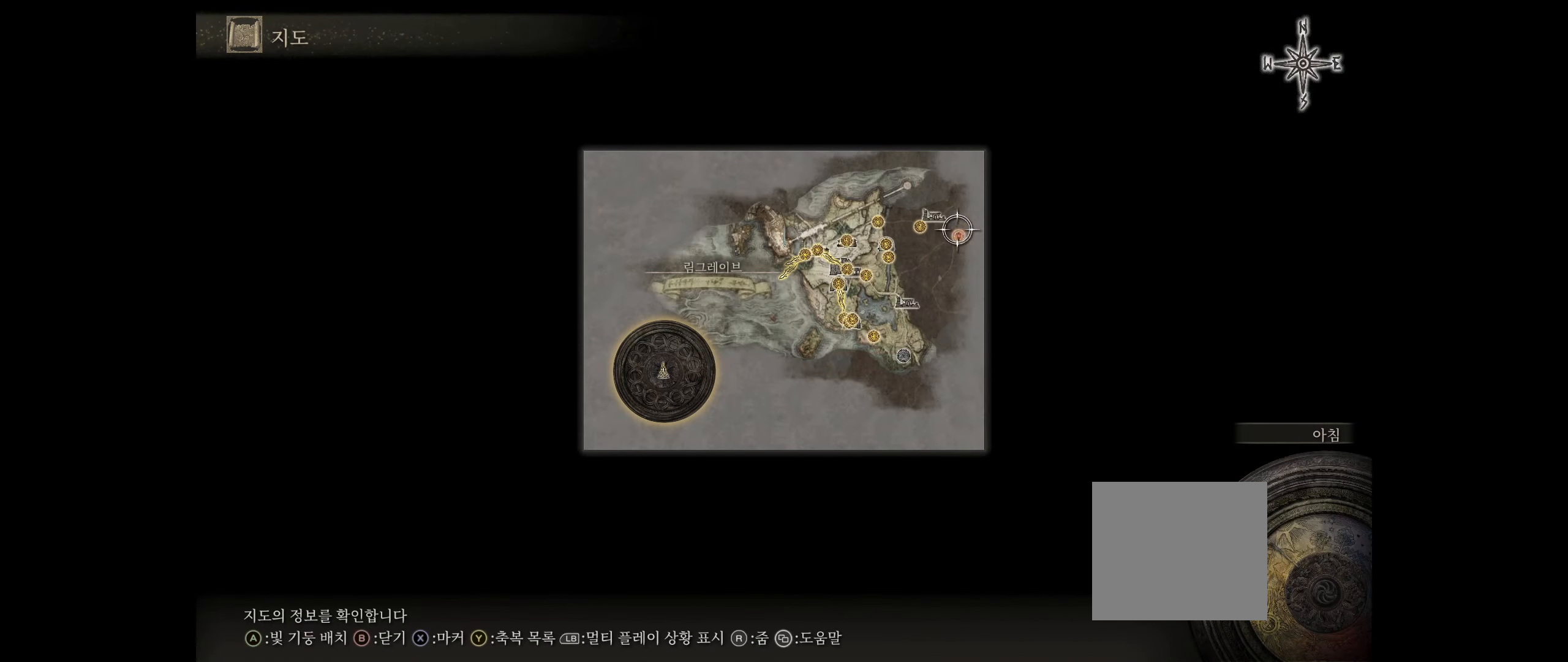
{"buttons": [], "left_stick": "center", "events": [[150, "left_stick", "down-right"], [234, "left_stick", "center"]]}
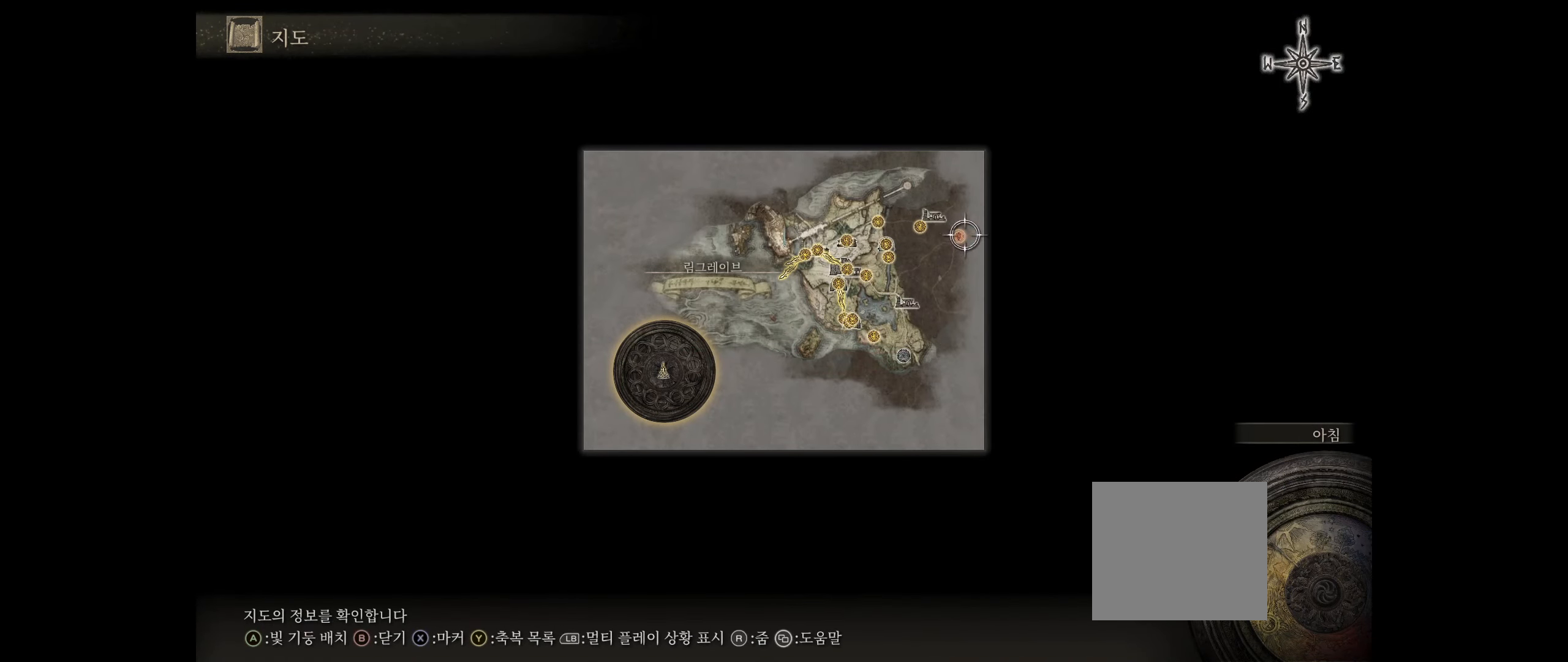
{"buttons": [], "left_stick": "center", "events": []}
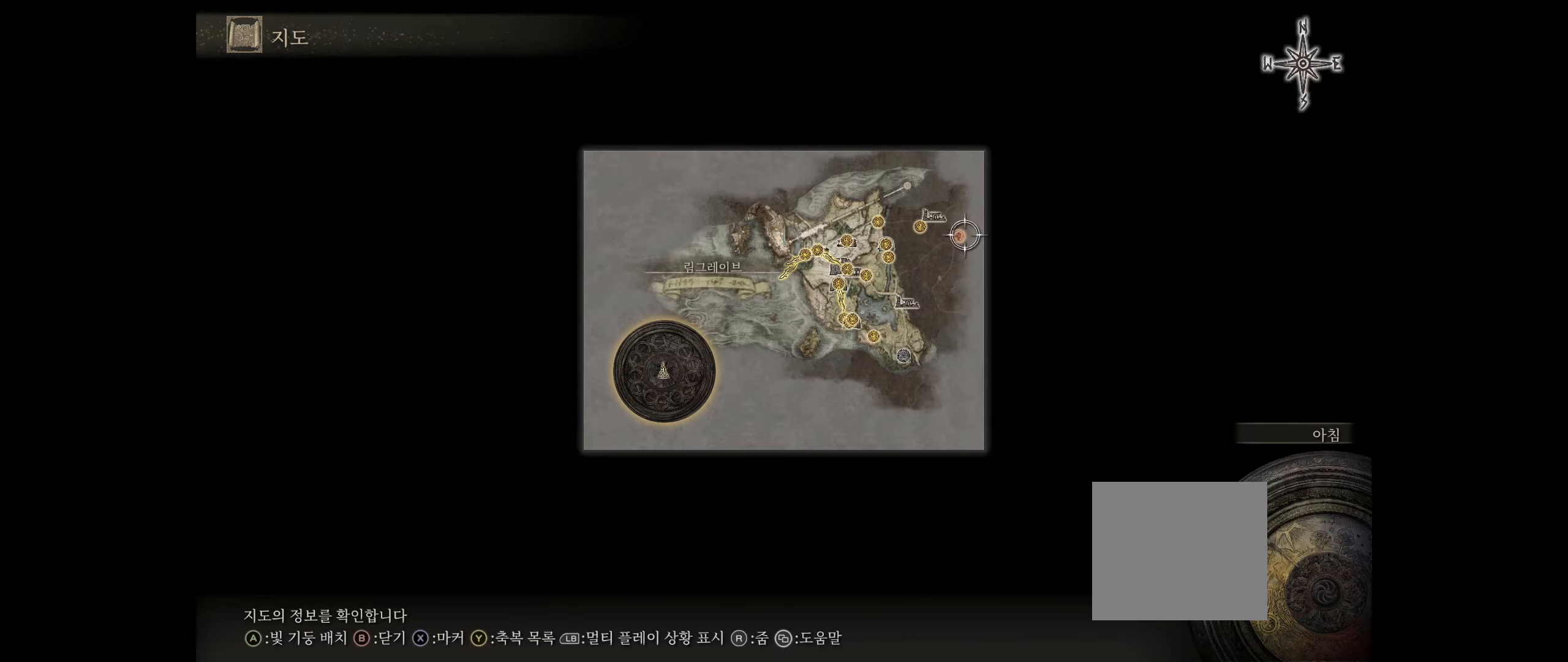
{"buttons": [], "left_stick": "center", "events": []}
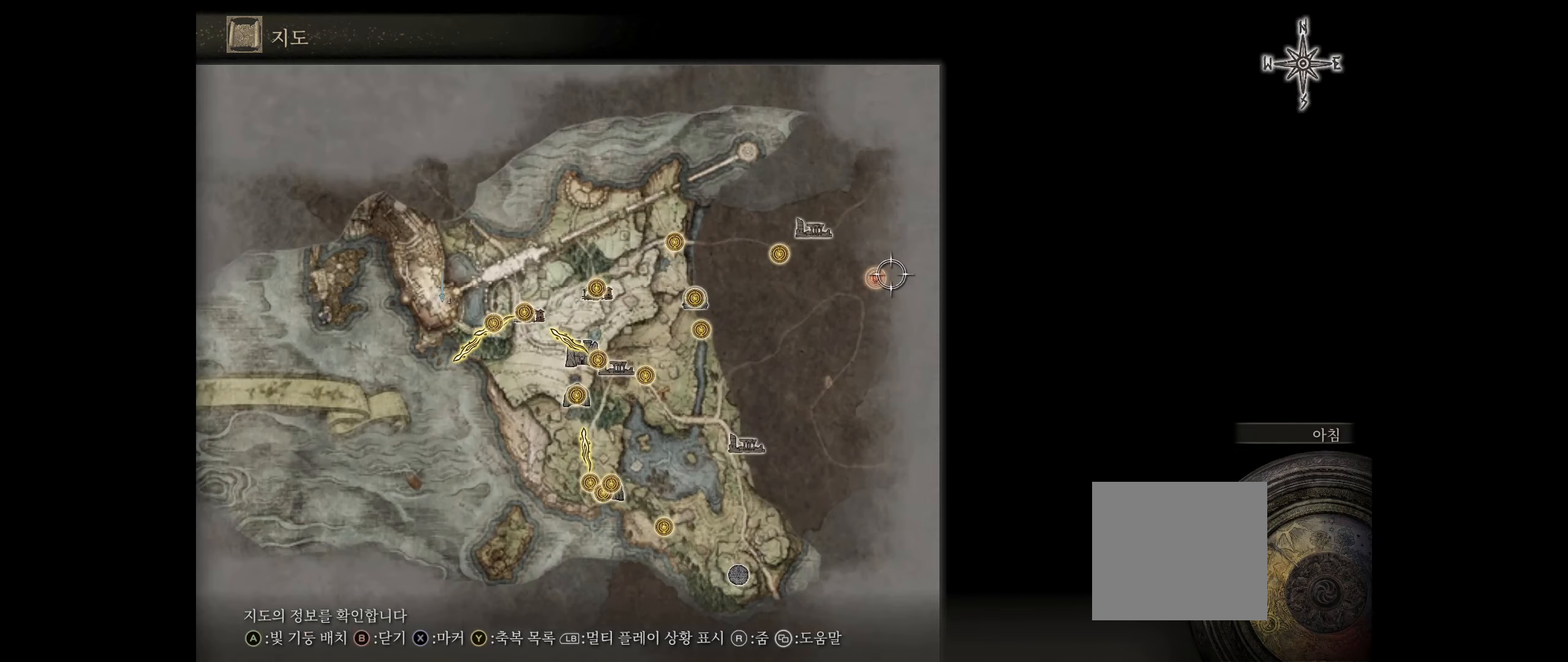
{"buttons": [], "left_stick": "center", "events": [[400, "left_stick", "left"], [450, "left_stick", "center"]]}
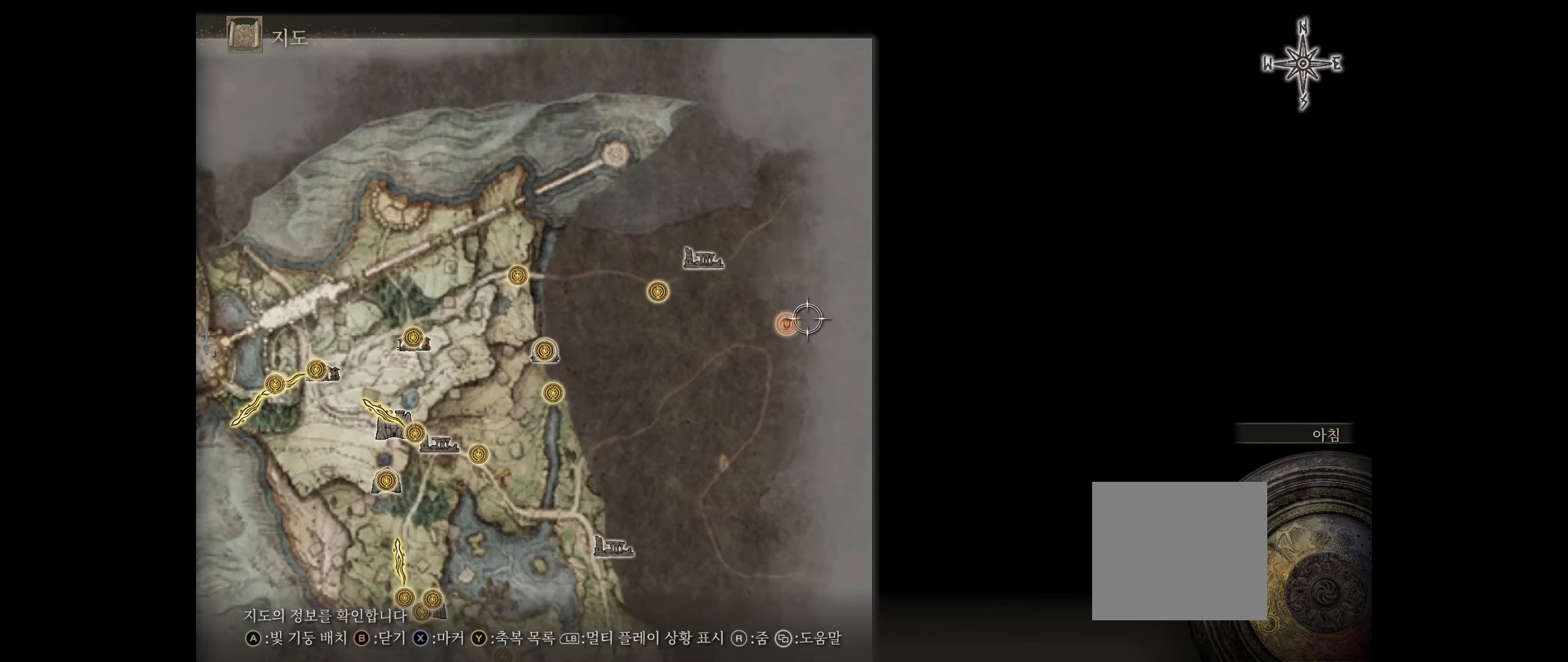
{"buttons": [], "left_stick": "center", "events": [[366, "left_stick", "down-left"], [483, "left_stick", "center"]]}